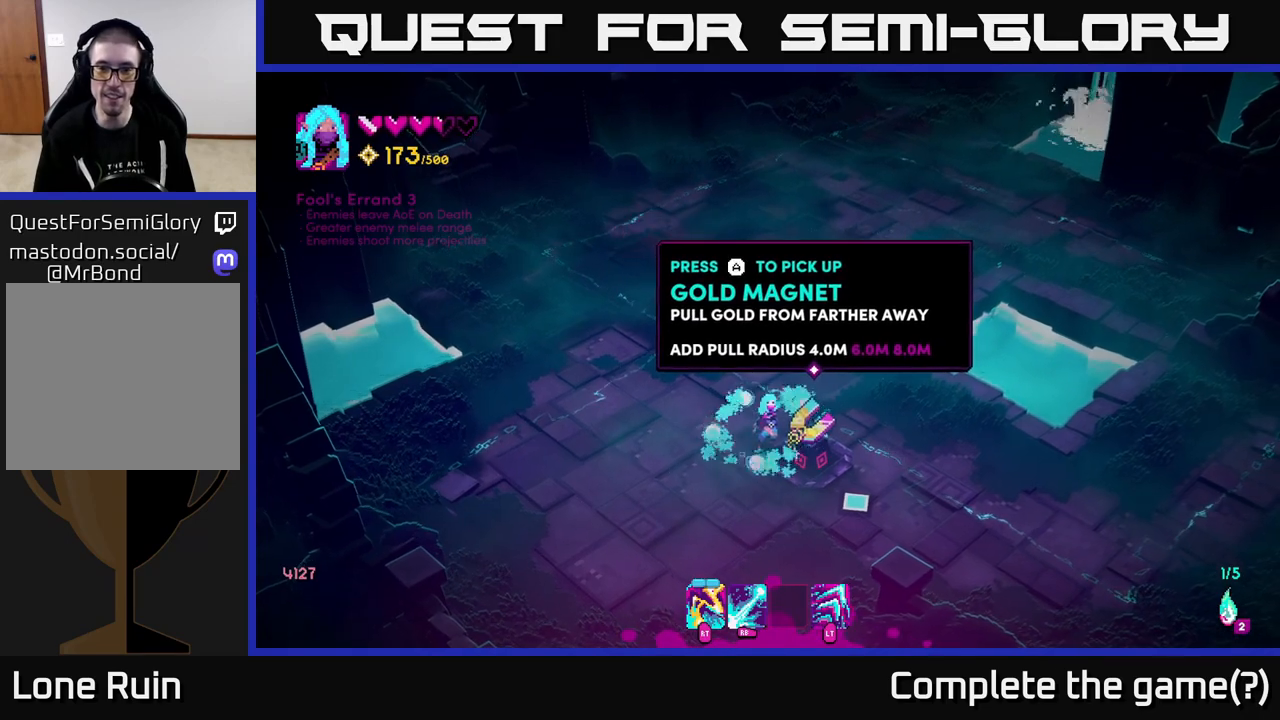
Gameplay with a controller (Xbox layout); each line is a JSON object with the inputs held at the frame after it. "events" lists button and stick changes between this image and that frame as [ms after this image, input, new state], when the widget could be followed in between.
{"buttons": [], "left_stick": "right", "right_stick": "center", "events": [[133, "A", "down"], [217, "A", "up"], [300, "left_stick", "right"]]}
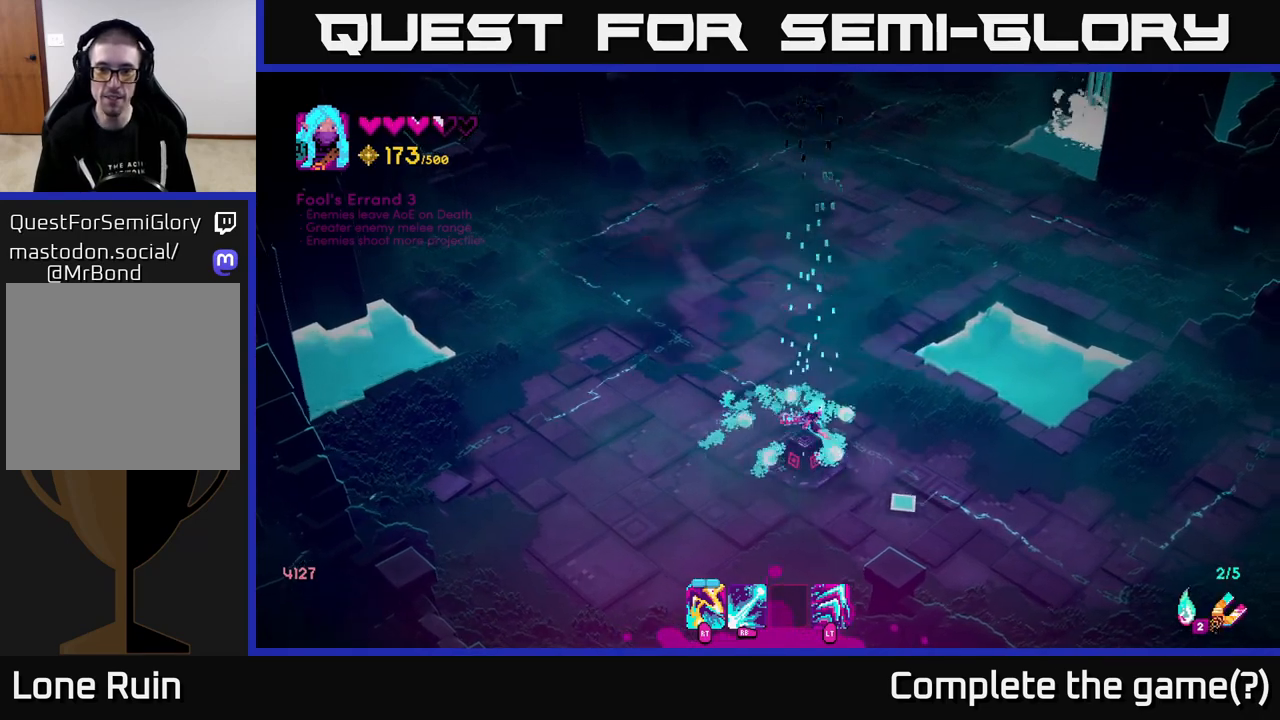
{"buttons": [], "left_stick": "down-right", "right_stick": "down-right", "events": [[100, "left_stick", "down-right"], [100, "right_stick", "right"], [217, "right_stick", "down-right"]]}
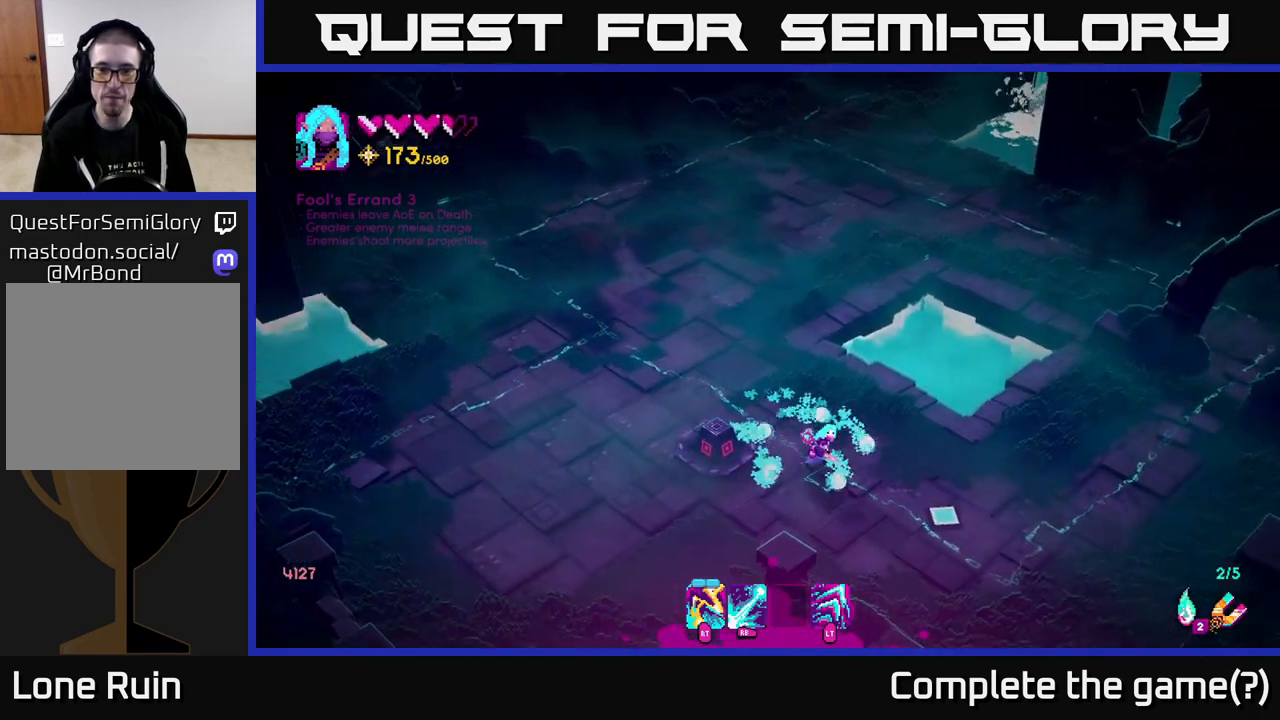
{"buttons": [], "left_stick": "right", "right_stick": "down-right", "events": [[433, "left_stick", "right"]]}
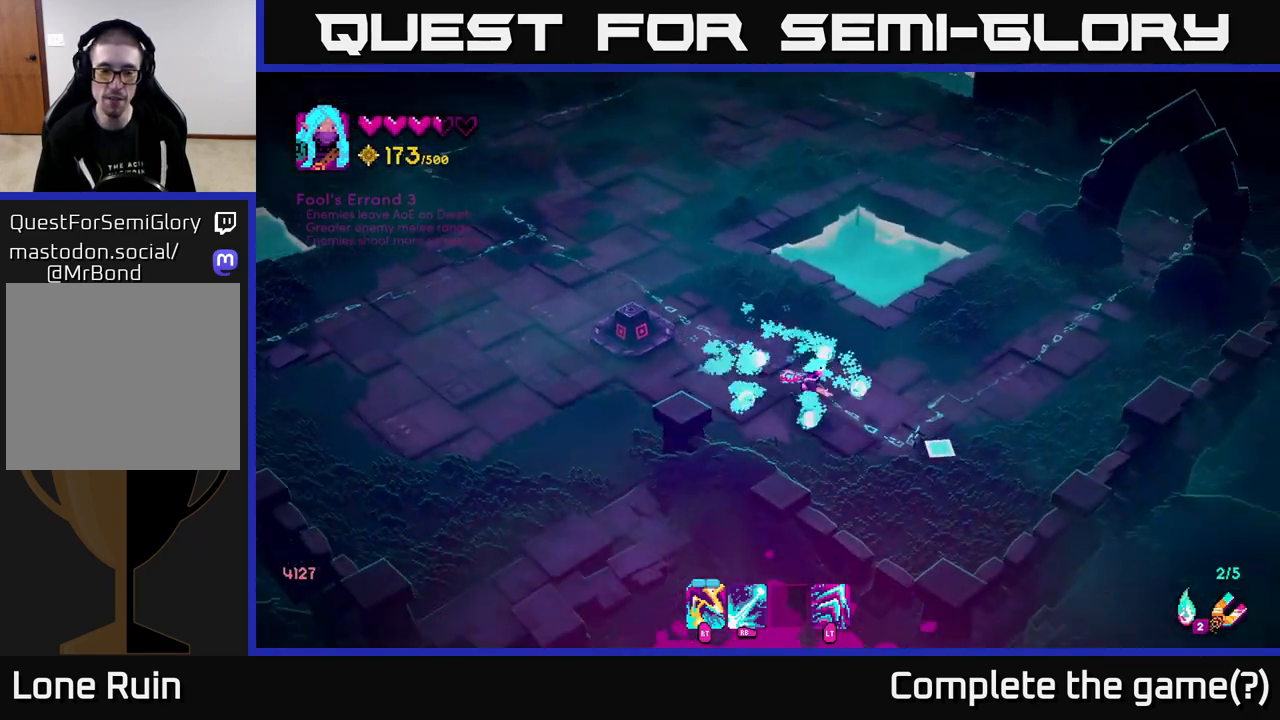
{"buttons": [], "left_stick": "down-right", "right_stick": "down-left", "events": [[217, "right_stick", "down"], [233, "left_stick", "up-right"], [317, "right_stick", "down-left"], [400, "left_stick", "down-right"]]}
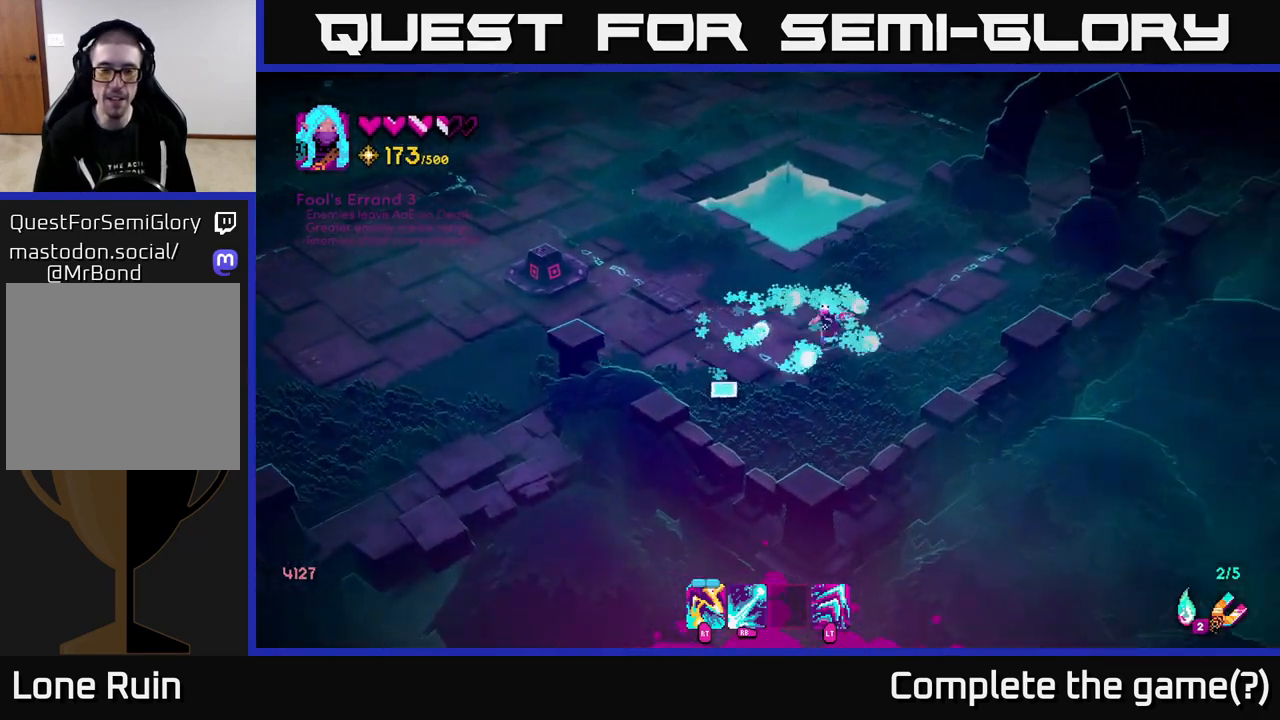
{"buttons": [], "left_stick": "up-left", "right_stick": "up-left", "events": [[17, "left_stick", "down"], [117, "left_stick", "center"], [150, "right_stick", "up-left"], [300, "left_stick", "down-left"], [450, "left_stick", "up-left"]]}
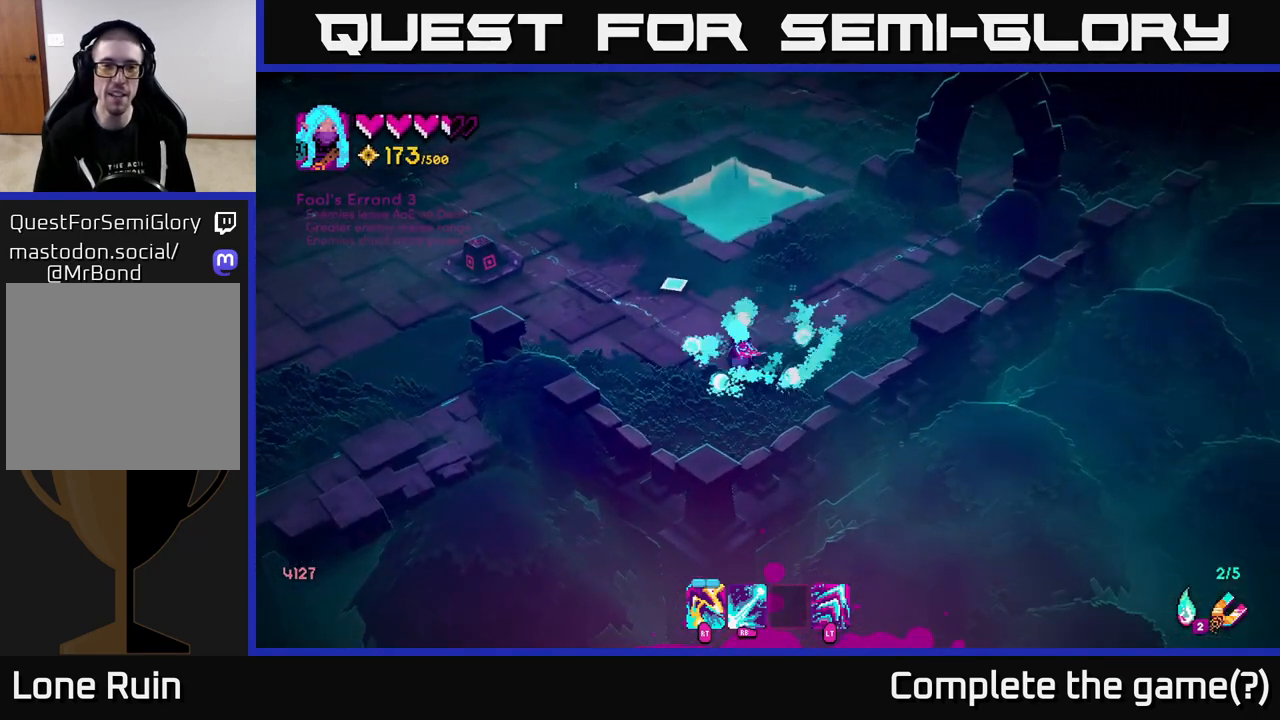
{"buttons": [], "left_stick": "up-left", "right_stick": "up-left", "events": []}
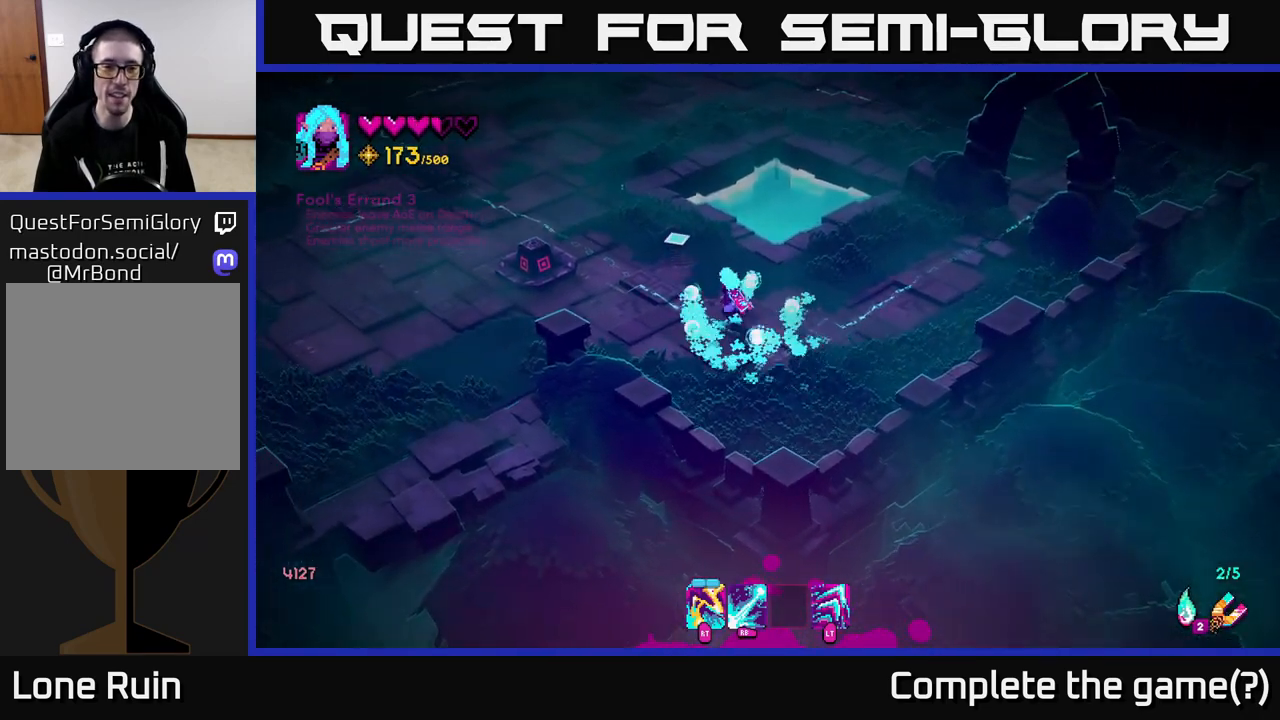
{"buttons": [], "left_stick": "up", "right_stick": "up-left", "events": [[300, "left_stick", "up"]]}
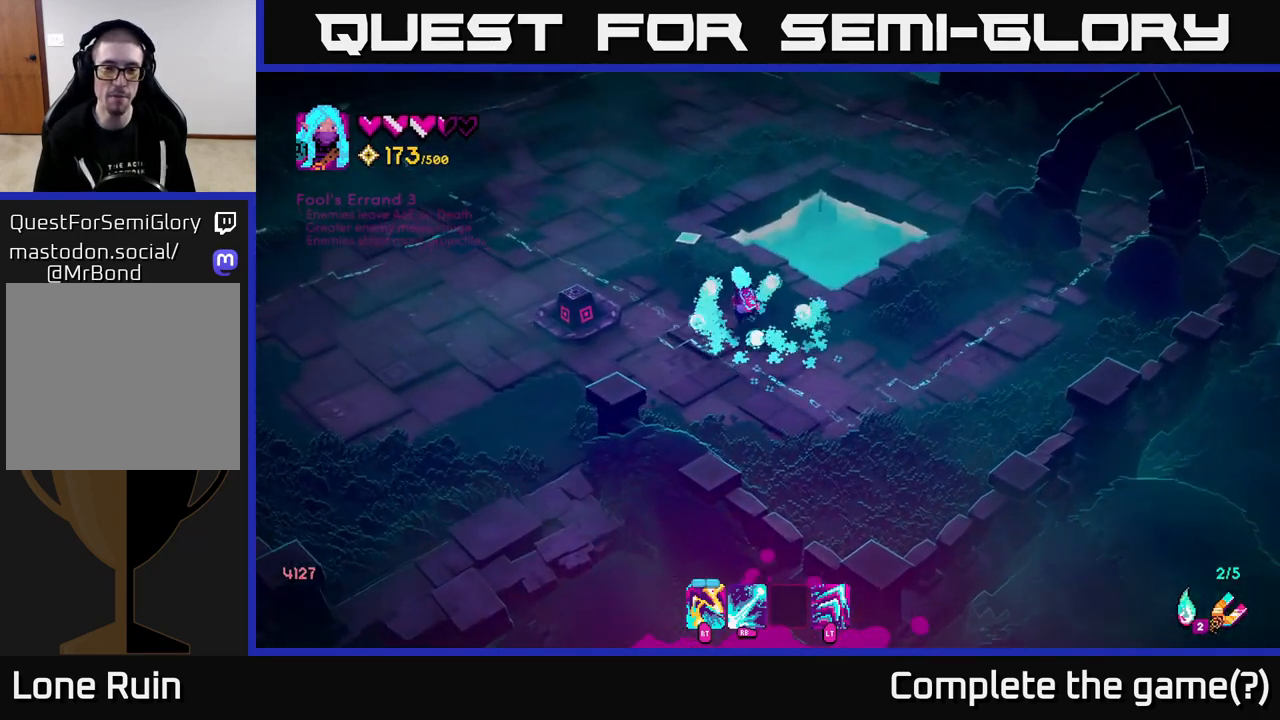
{"buttons": [], "left_stick": "up", "right_stick": "up", "events": [[33, "left_stick", "up-left"], [267, "left_stick", "up"], [283, "right_stick", "up"]]}
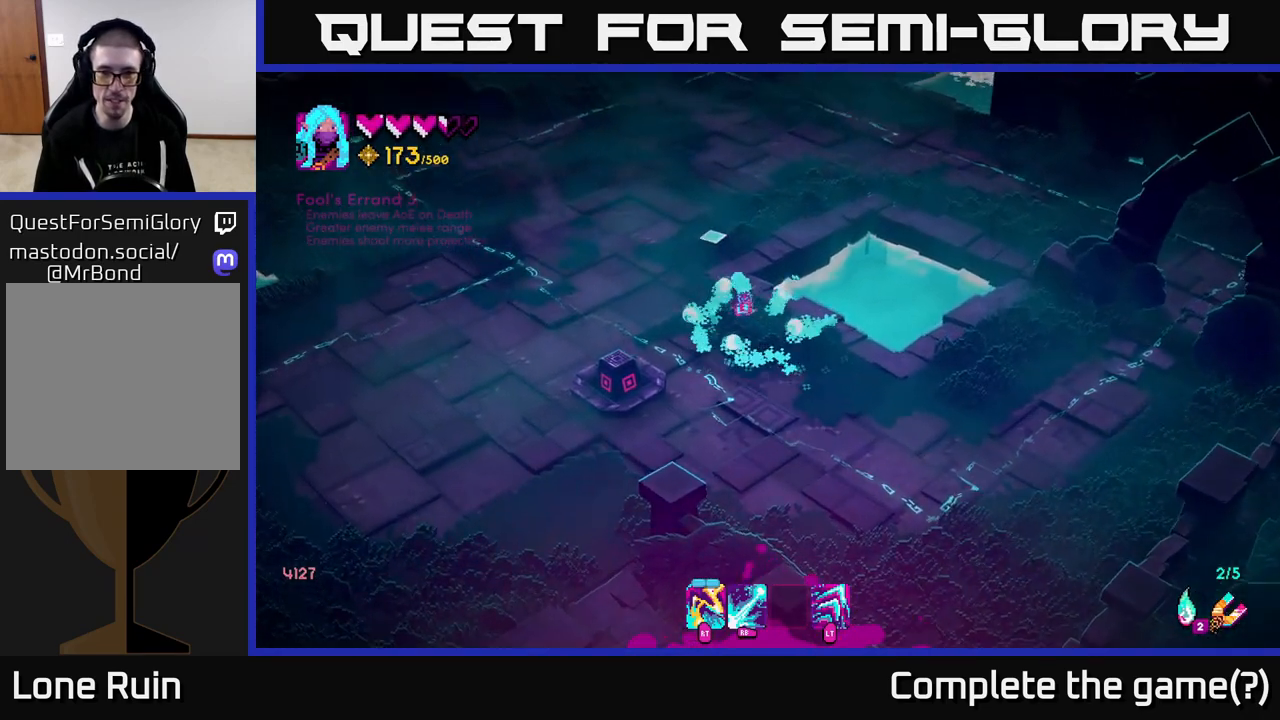
{"buttons": [], "left_stick": "up", "right_stick": "up", "events": [[17, "L2", "down"], [150, "L2", "up"]]}
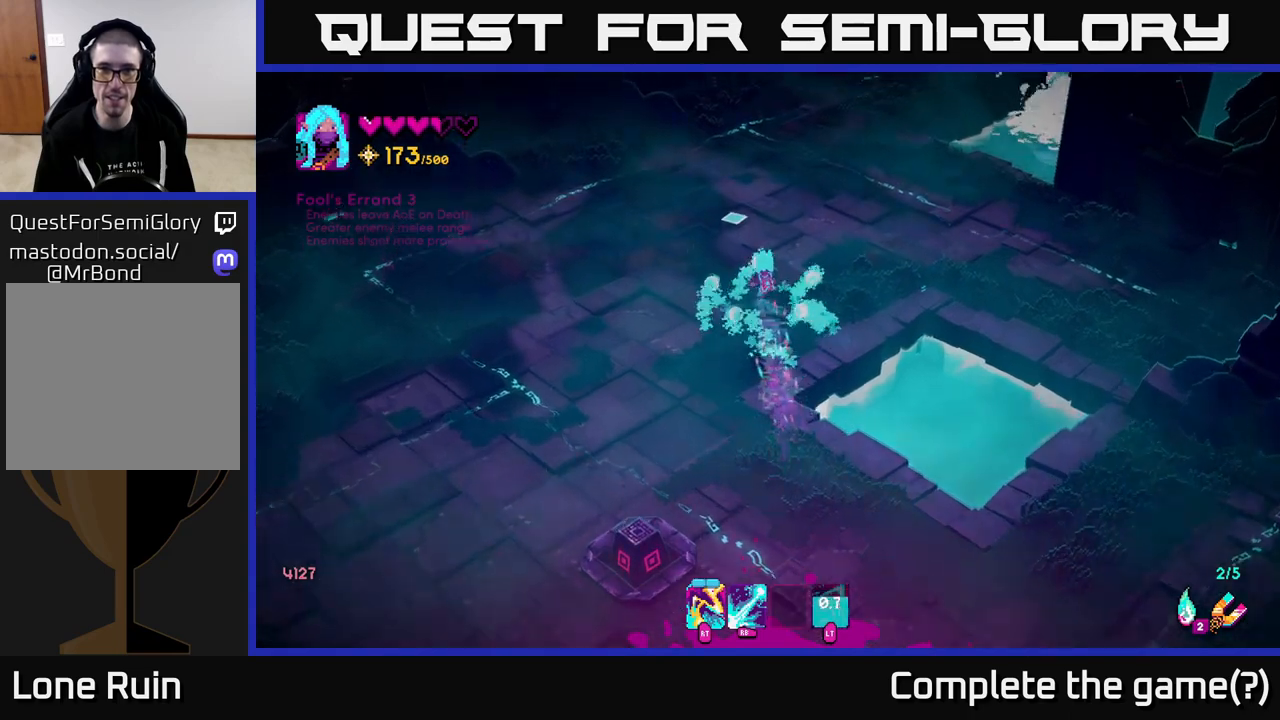
{"buttons": [], "left_stick": "up", "right_stick": "up", "events": [[200, "L2", "down"], [300, "L2", "up"]]}
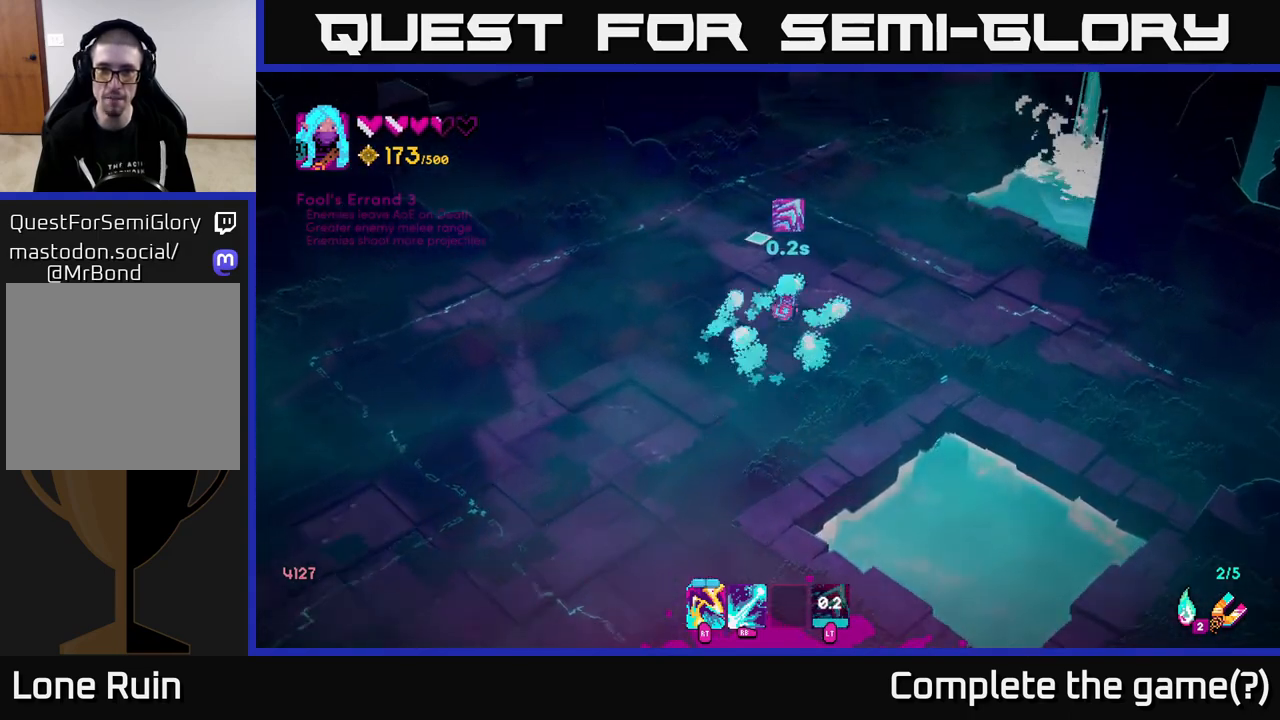
{"buttons": [], "left_stick": "up-right", "right_stick": "up-right", "events": [[117, "left_stick", "up-right"], [250, "right_stick", "up-right"]]}
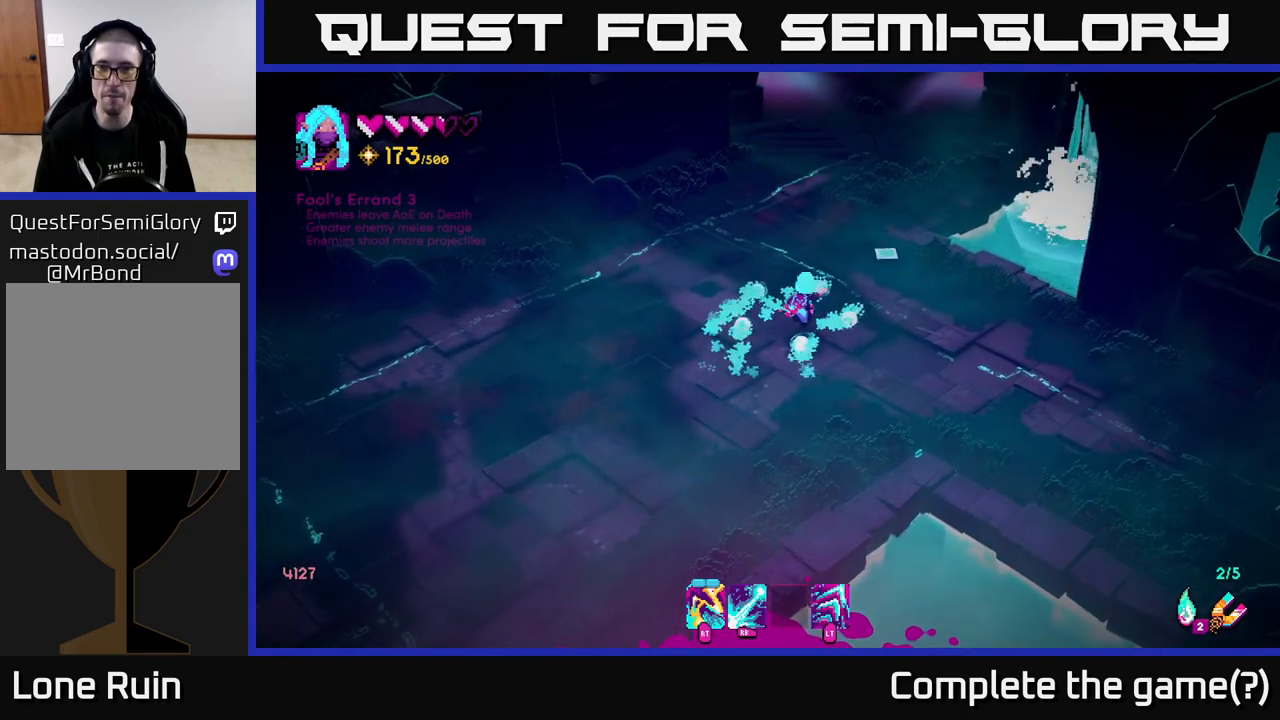
{"buttons": [], "left_stick": "up-right", "right_stick": "up", "events": [[50, "right_stick", "up"]]}
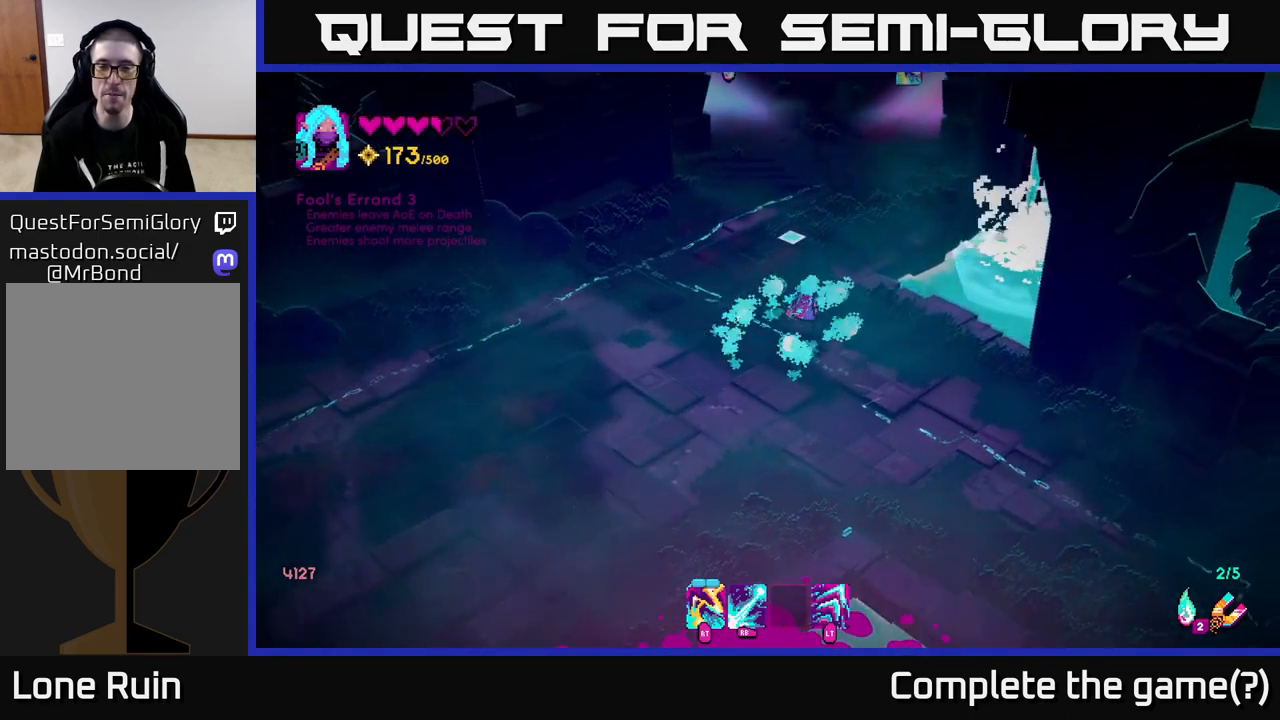
{"buttons": [], "left_stick": "up", "right_stick": "up", "events": [[50, "left_stick", "up"]]}
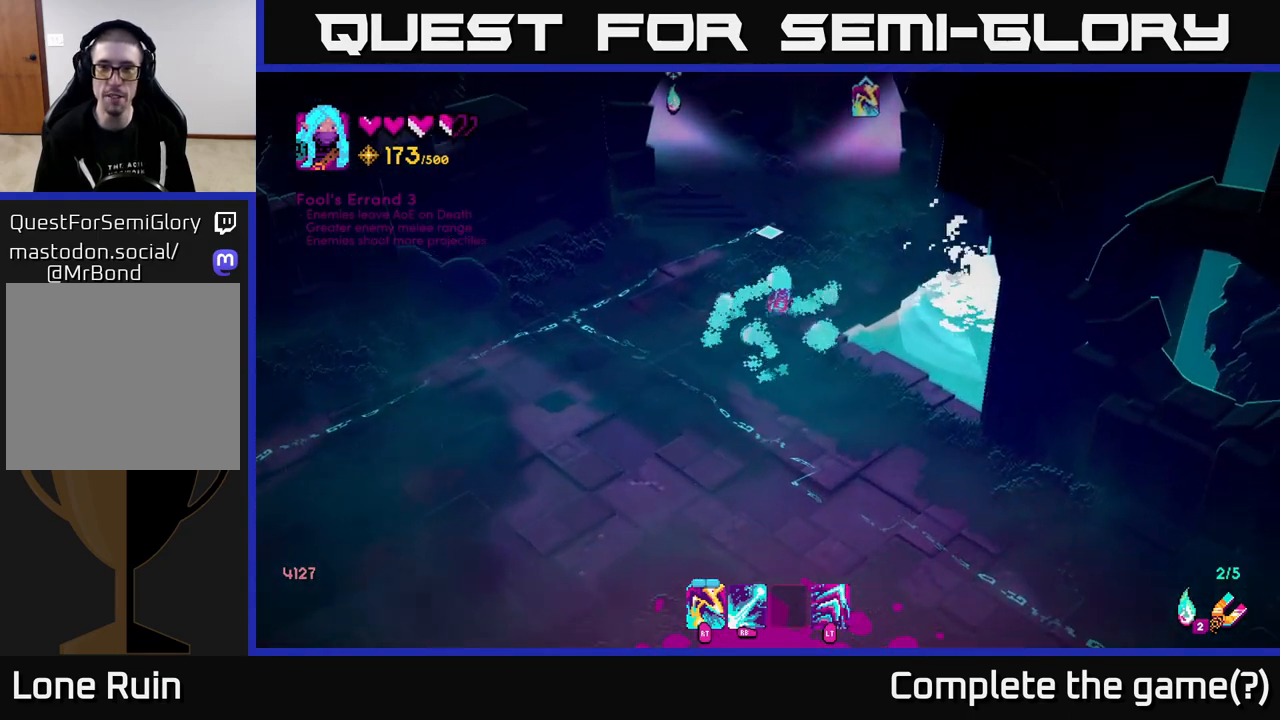
{"buttons": [], "left_stick": "up", "right_stick": "up-right", "events": [[467, "right_stick", "up-right"]]}
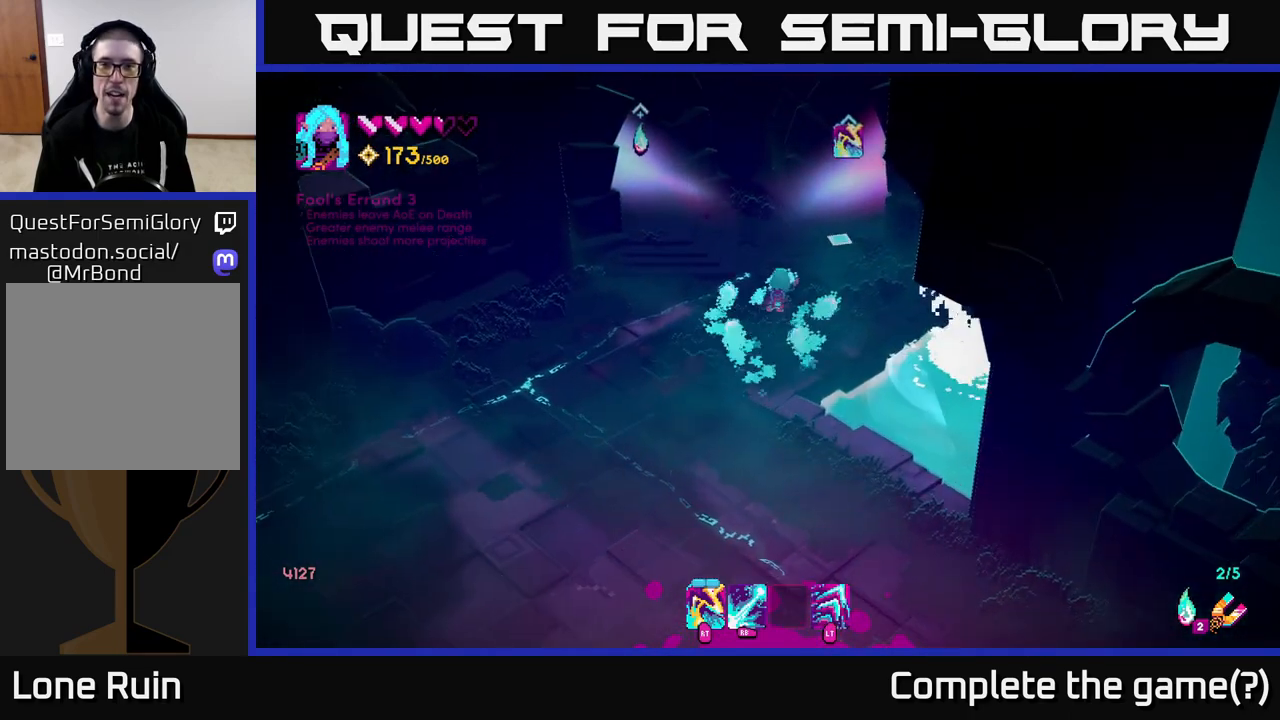
{"buttons": [], "left_stick": "center", "right_stick": "up-right", "events": [[417, "left_stick", "center"]]}
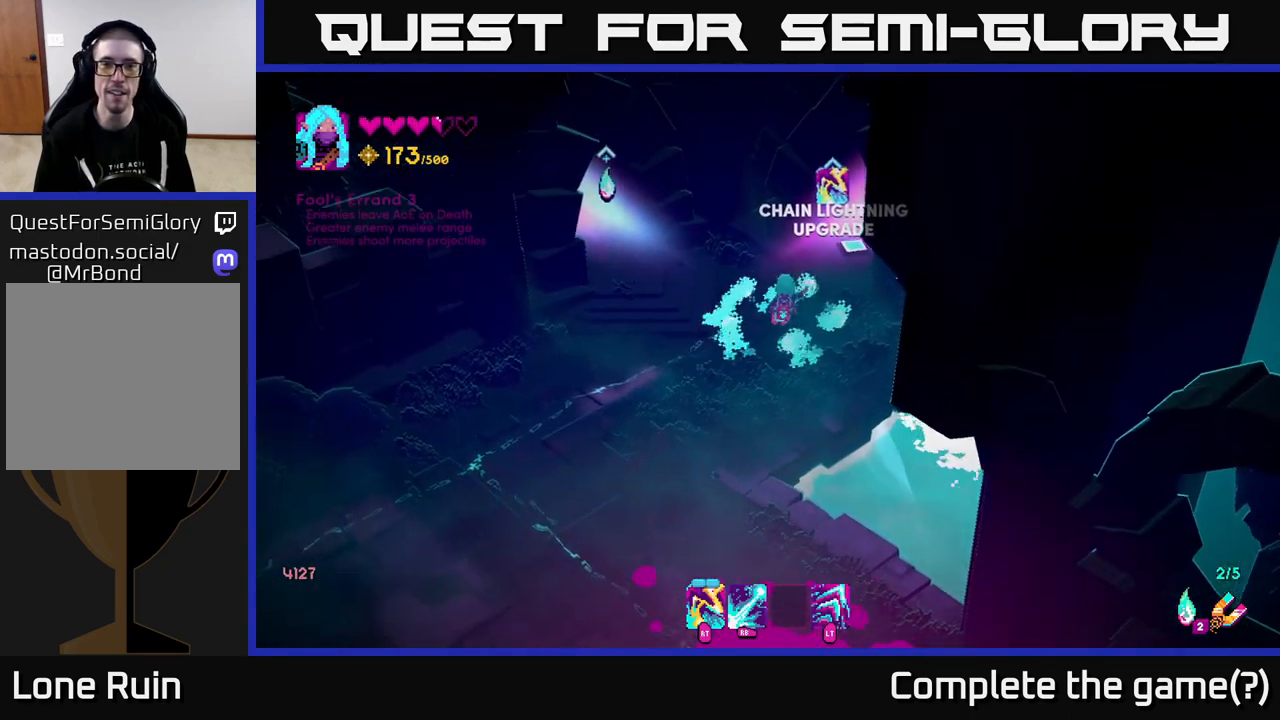
{"buttons": [], "left_stick": "left", "right_stick": "up-left", "events": [[350, "right_stick", "up"], [433, "left_stick", "left"], [467, "right_stick", "up-left"]]}
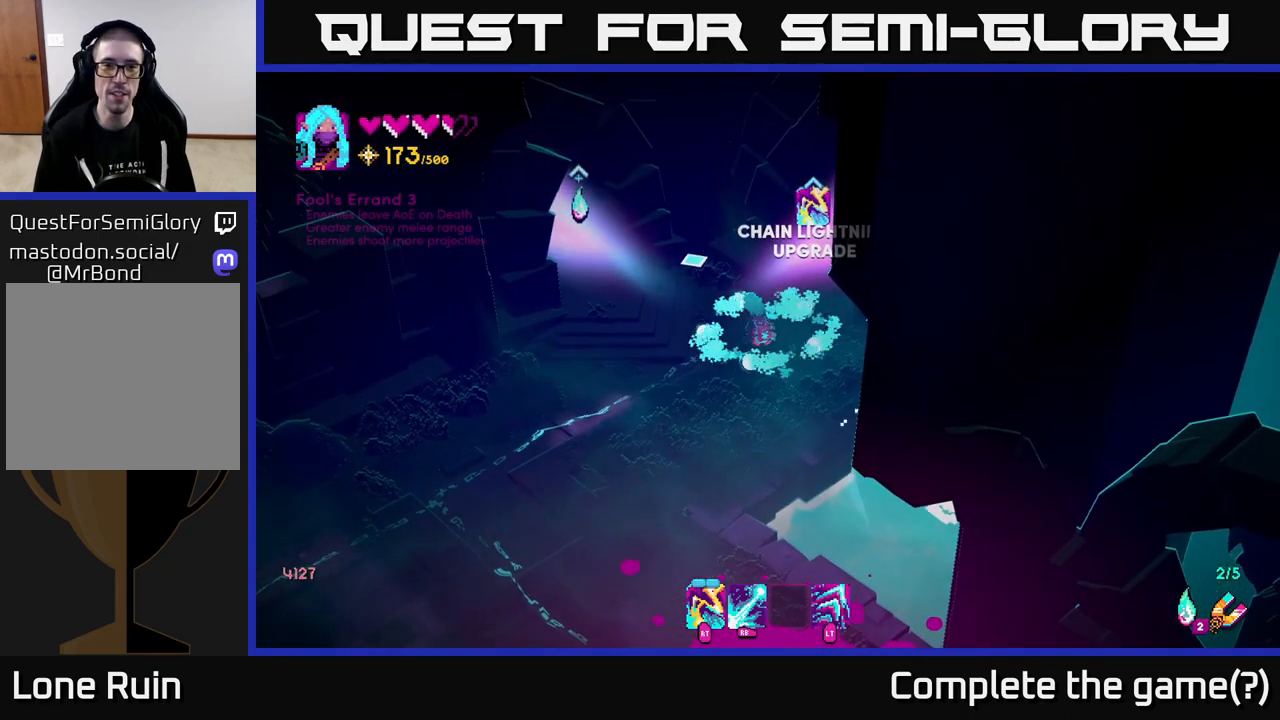
{"buttons": [], "left_stick": "center", "right_stick": "up-left", "events": [[267, "left_stick", "center"]]}
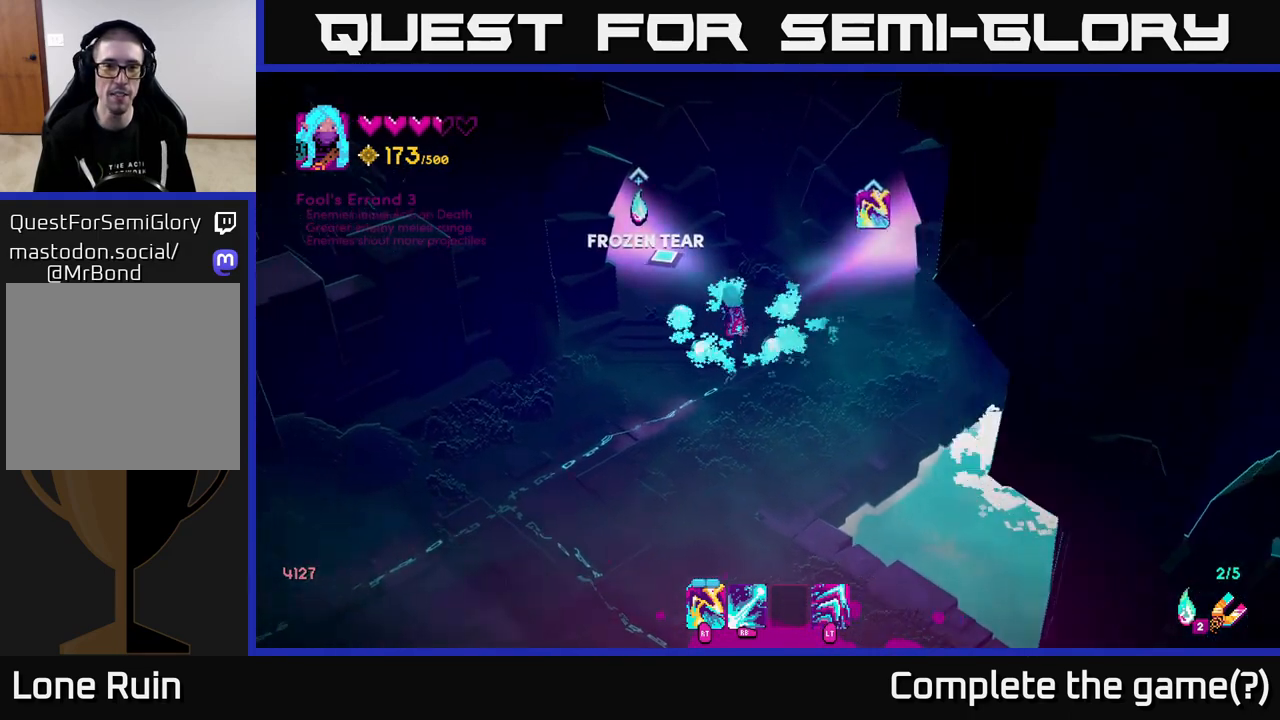
{"buttons": [], "left_stick": "up-right", "right_stick": "up-right", "events": [[283, "left_stick", "right"], [333, "left_stick", "up-right"], [367, "right_stick", "up-right"]]}
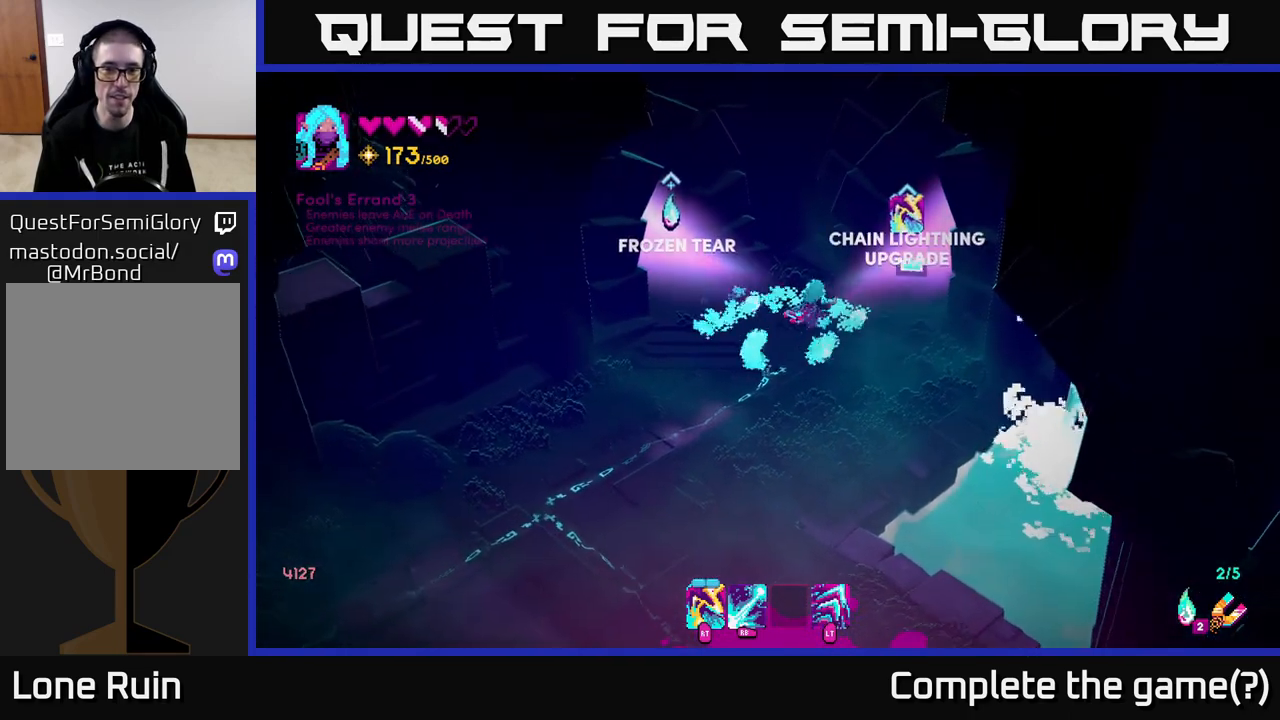
{"buttons": [], "left_stick": "up-right", "right_stick": "up-right", "events": []}
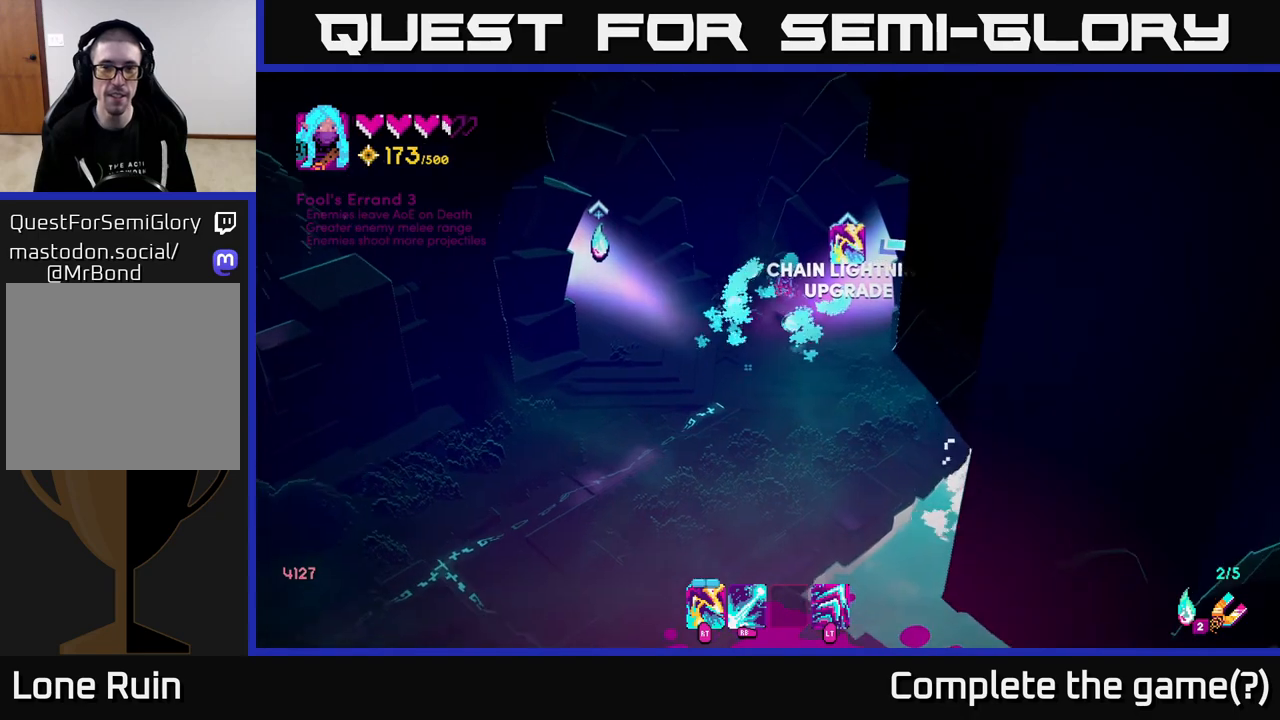
{"buttons": [], "left_stick": "down-right", "right_stick": "up-right", "events": [[383, "left_stick", "right"], [483, "left_stick", "down-right"]]}
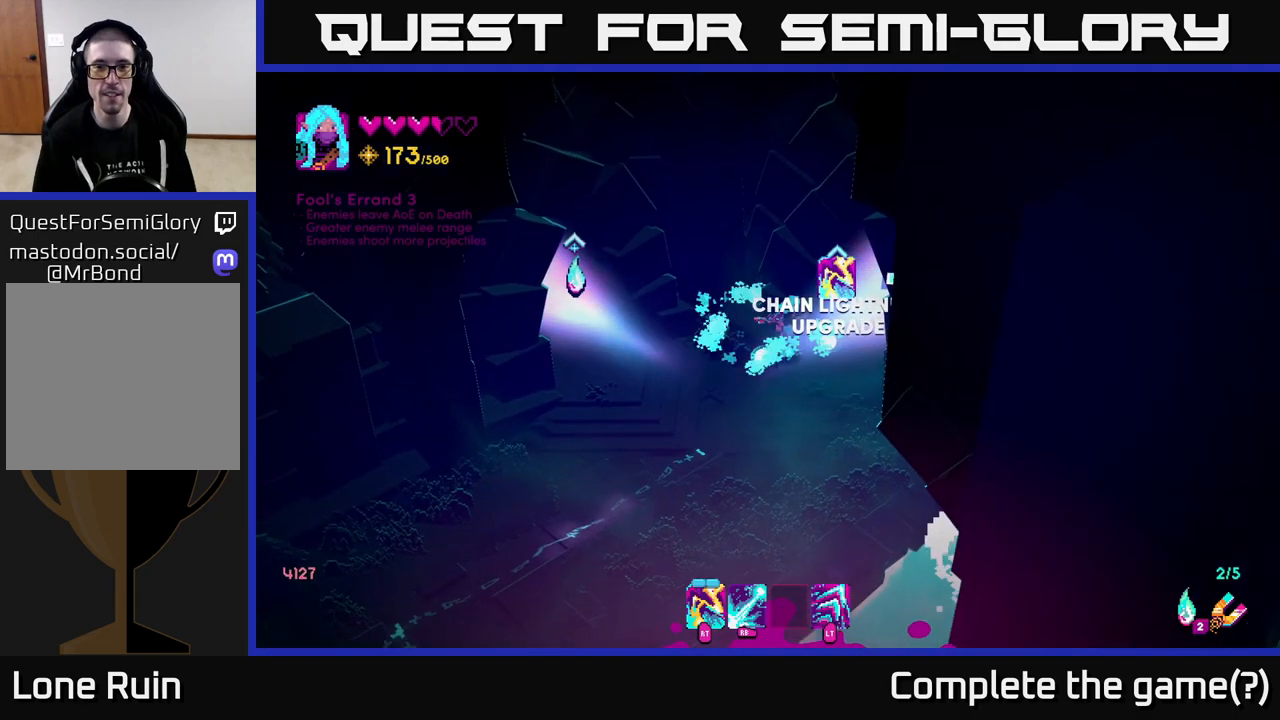
{"buttons": [], "left_stick": "up-right", "right_stick": "center", "events": [[200, "left_stick", "up-right"], [367, "right_stick", "center"]]}
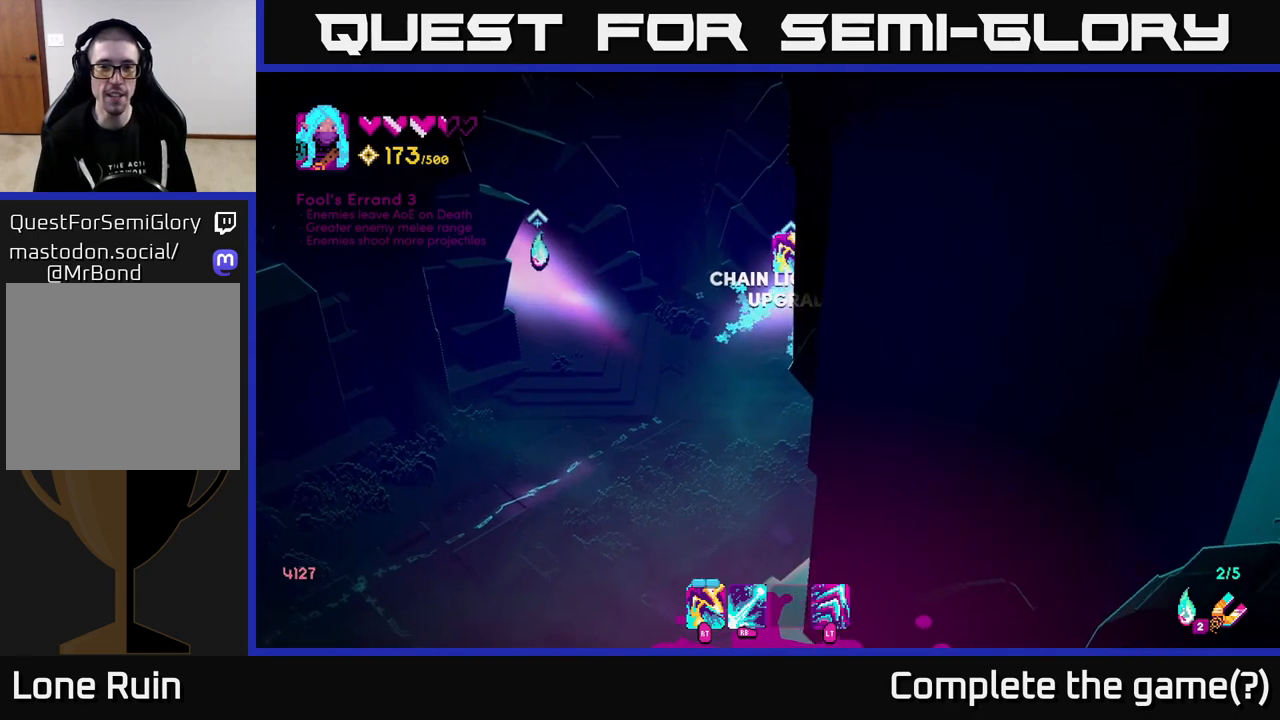
{"buttons": [], "left_stick": "up-right", "right_stick": "center", "events": []}
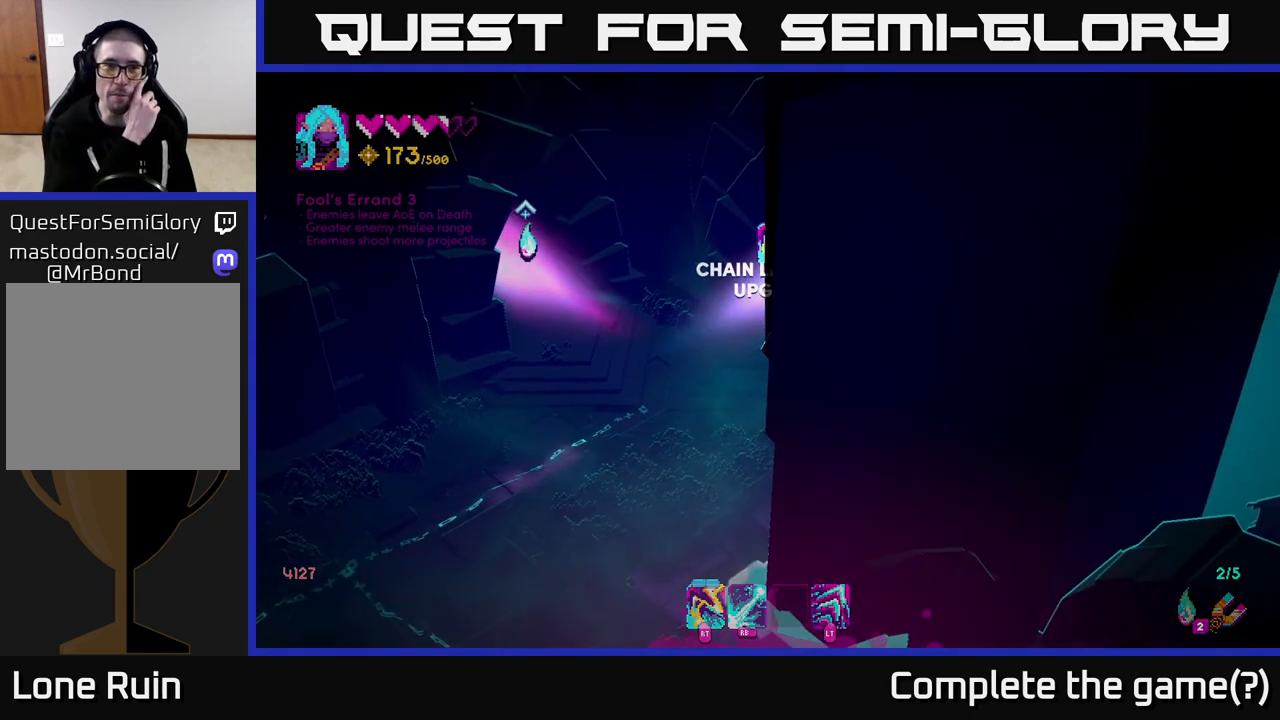
{"buttons": [], "left_stick": "up-right", "right_stick": "center", "events": []}
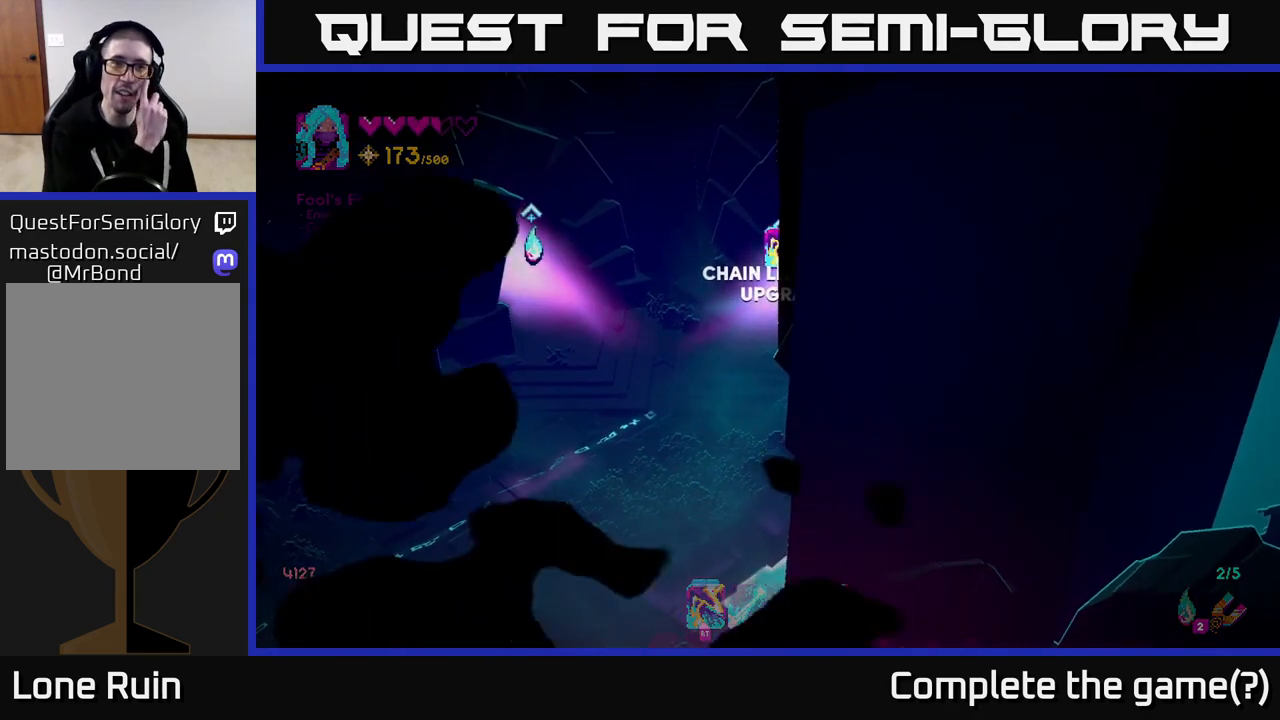
{"buttons": [], "left_stick": "up-right", "right_stick": "center", "events": [[150, "left_stick", "center"], [333, "left_stick", "up-right"]]}
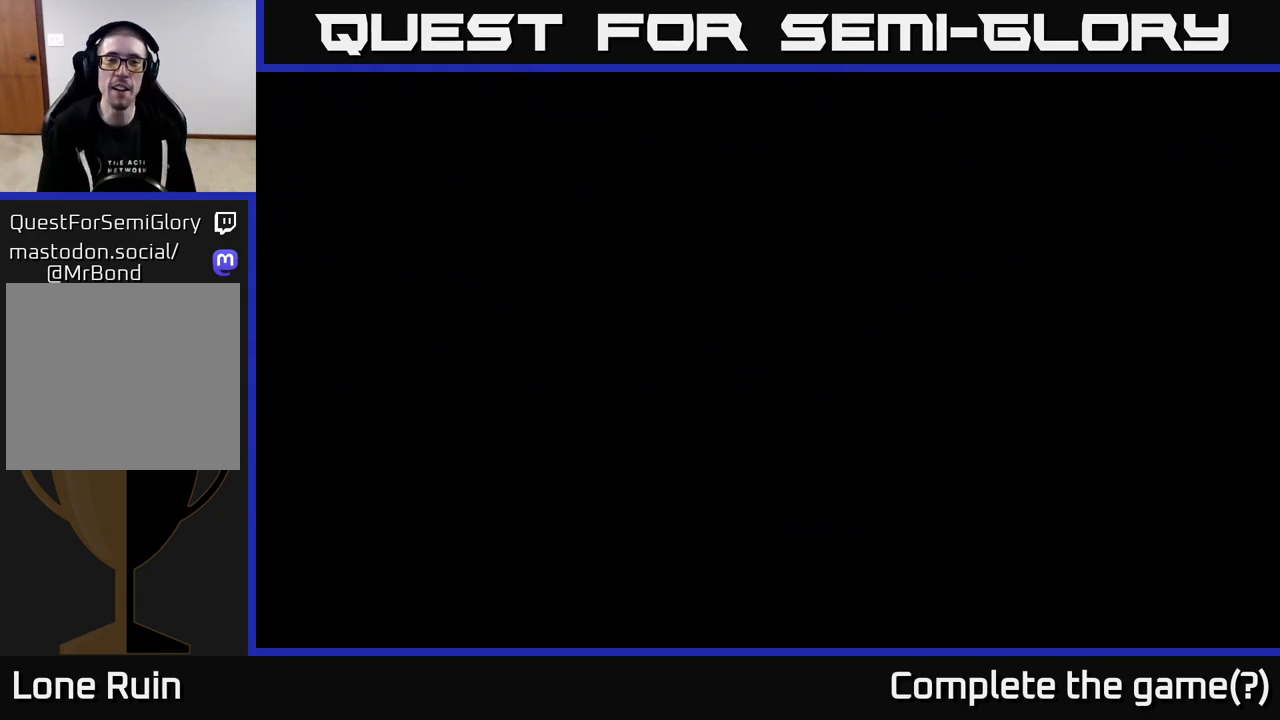
{"buttons": [], "left_stick": "center", "right_stick": "center", "events": [[17, "left_stick", "up"], [117, "left_stick", "center"]]}
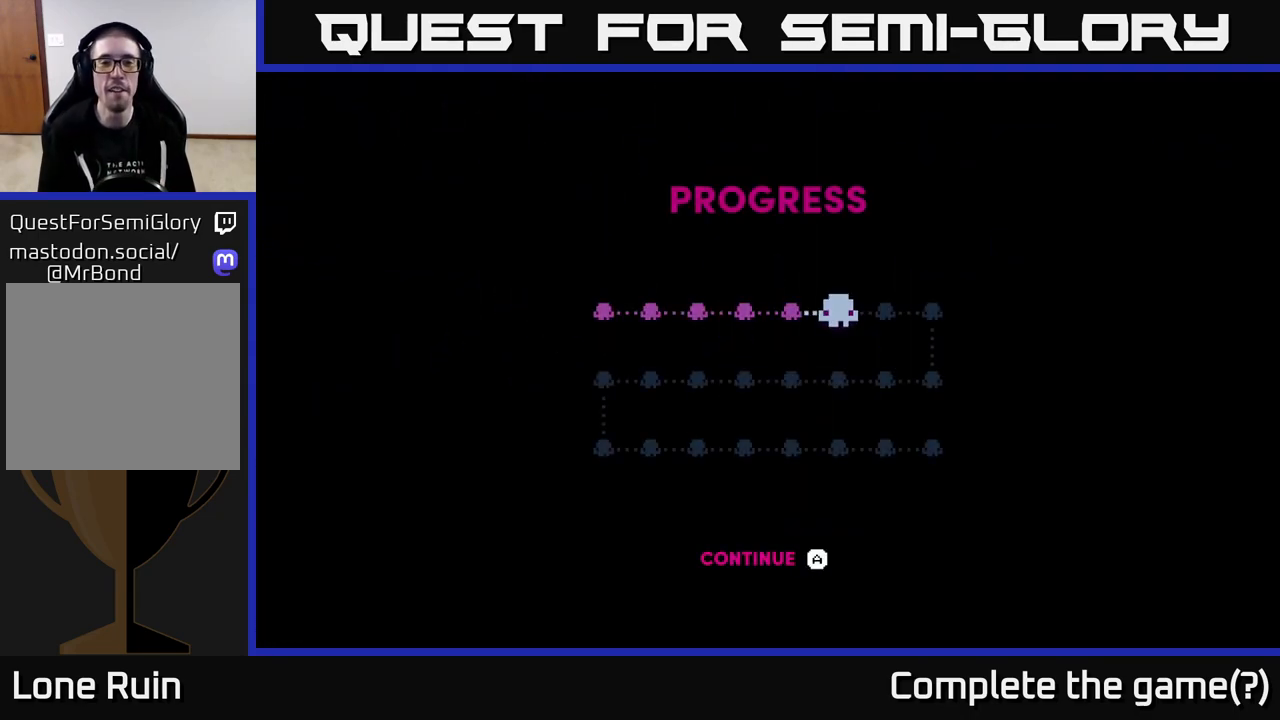
{"buttons": [], "left_stick": "center", "right_stick": "center", "events": [[400, "A", "down"], [450, "A", "up"]]}
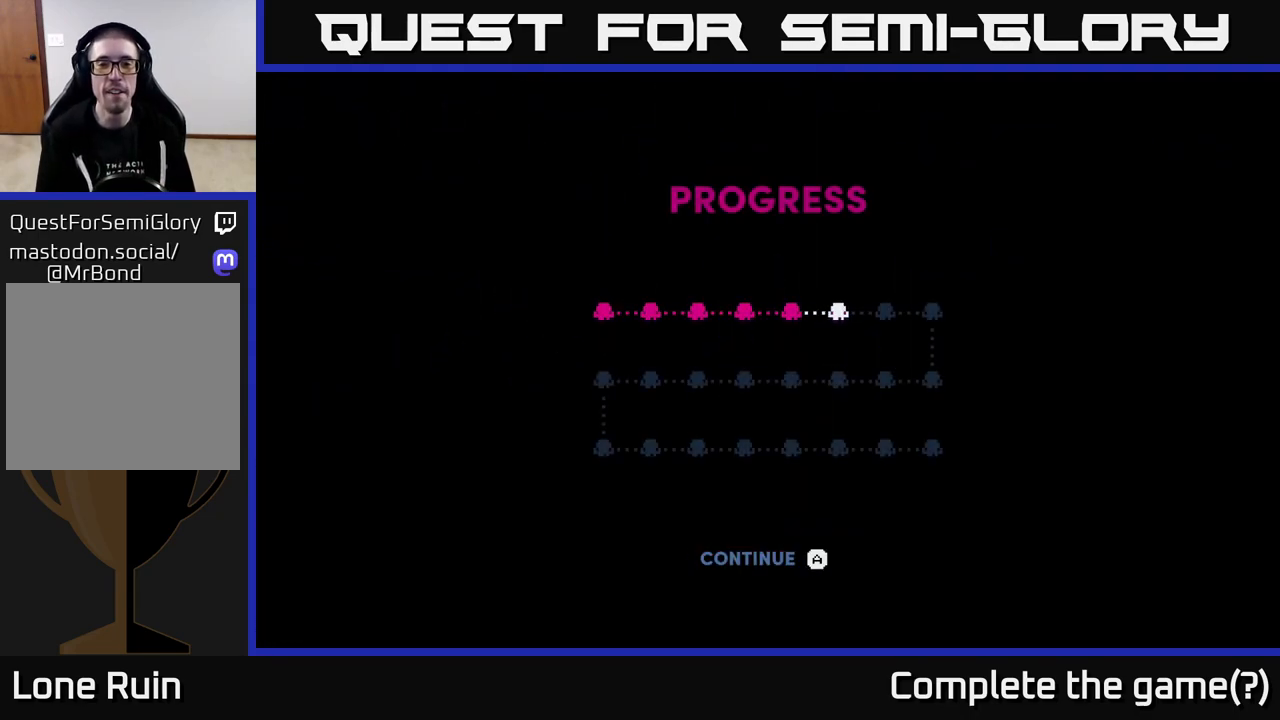
{"buttons": [], "left_stick": "center", "right_stick": "center", "events": []}
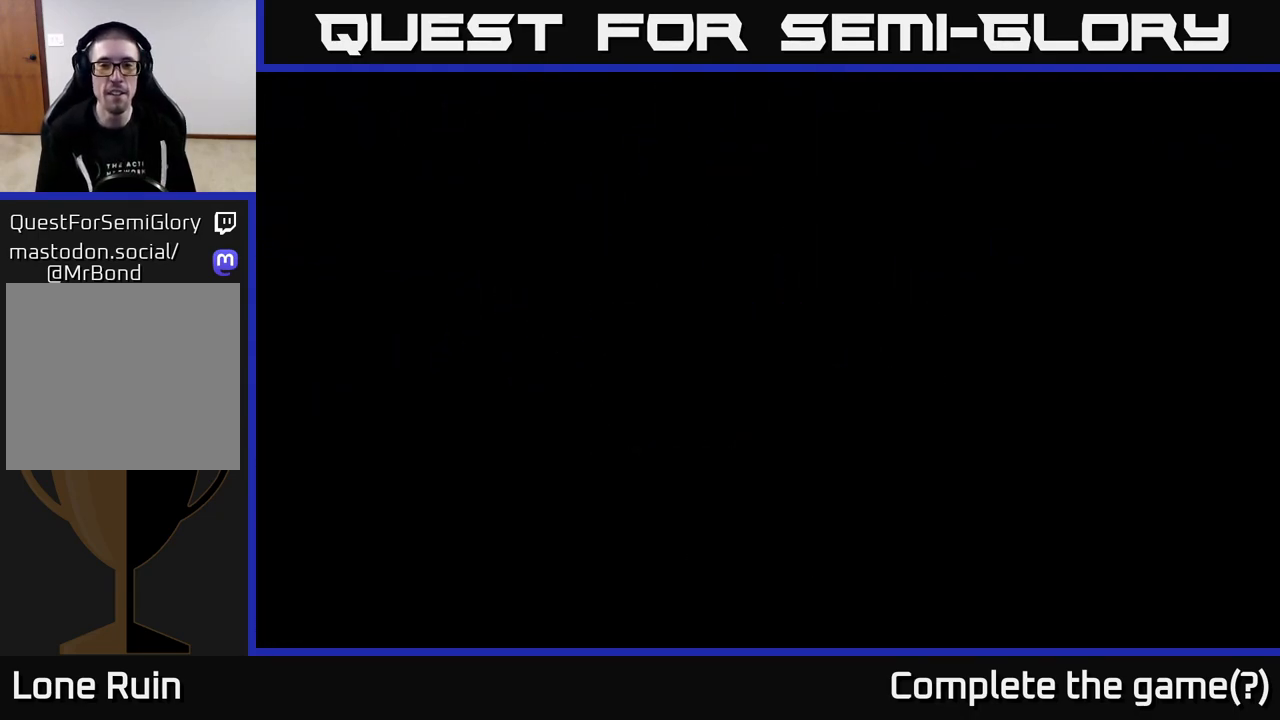
{"buttons": [], "left_stick": "center", "right_stick": "center", "events": []}
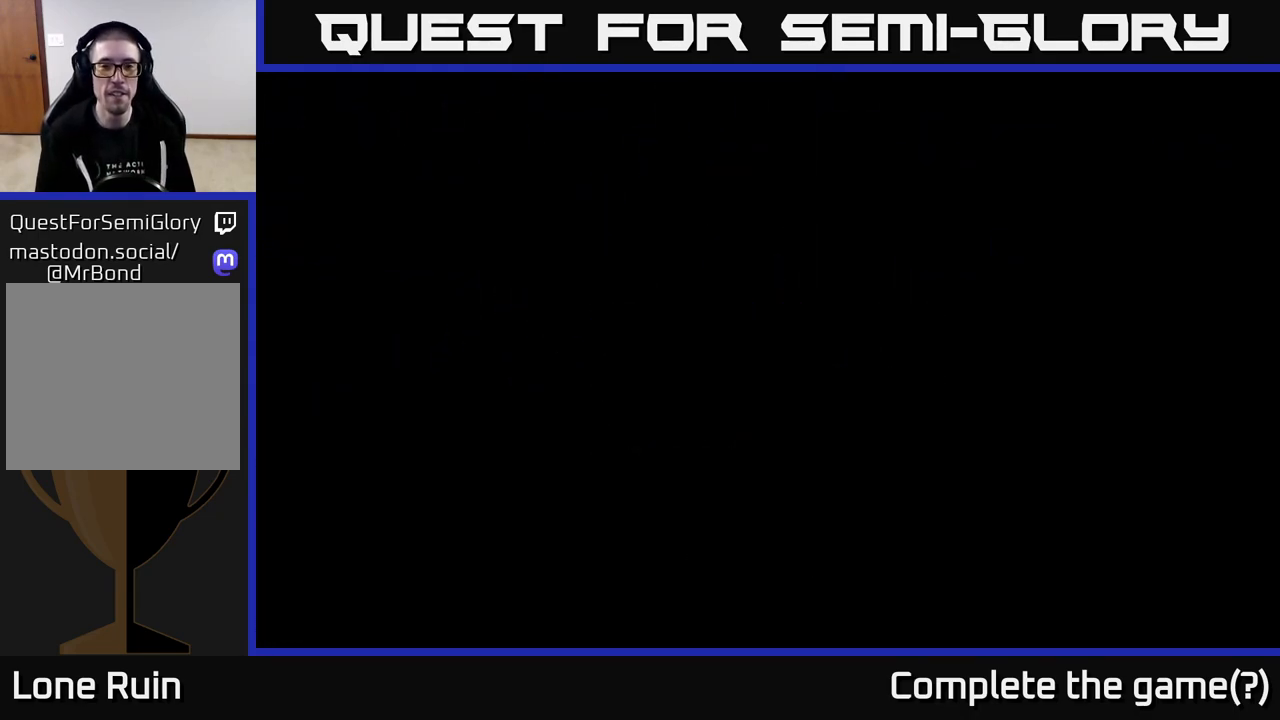
{"buttons": [], "left_stick": "center", "right_stick": "center", "events": []}
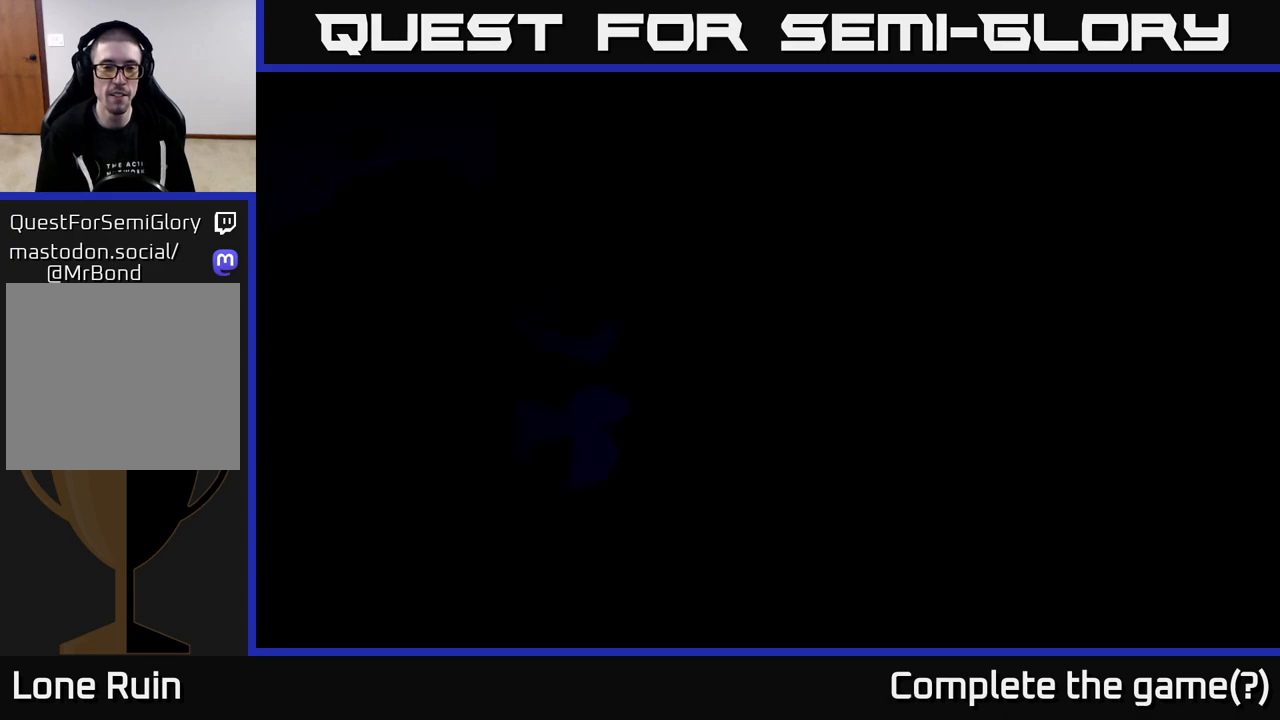
{"buttons": [], "left_stick": "up-right", "right_stick": "up-right", "events": [[133, "left_stick", "up-right"], [350, "right_stick", "up"], [483, "right_stick", "up-right"]]}
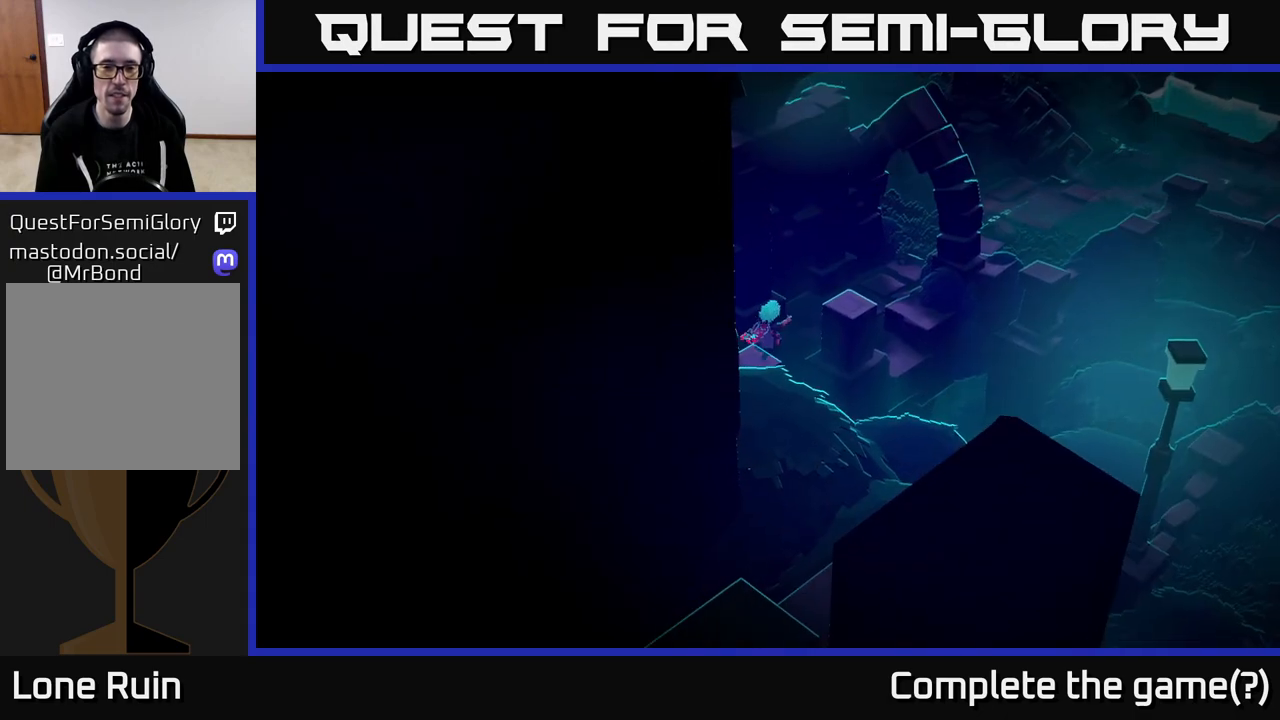
{"buttons": [], "left_stick": "up-right", "right_stick": "up-right", "events": []}